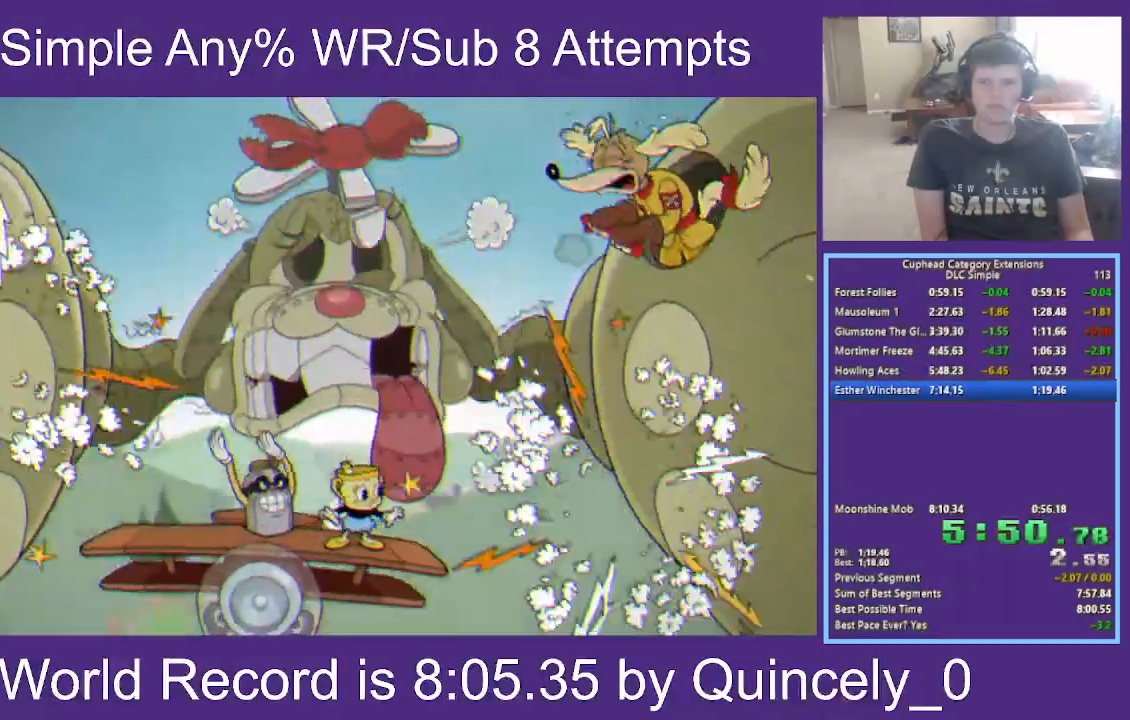
Gameplay with a controller (Xbox layout); each line is a JSON object with the inputs held at the frame after it. "events" lists button and stick changes between this image and that frame as [ms after this image, input, new state], when the widget could be followed in between.
{"buttons": [], "left_stick": "center", "right_stick": "center", "events": []}
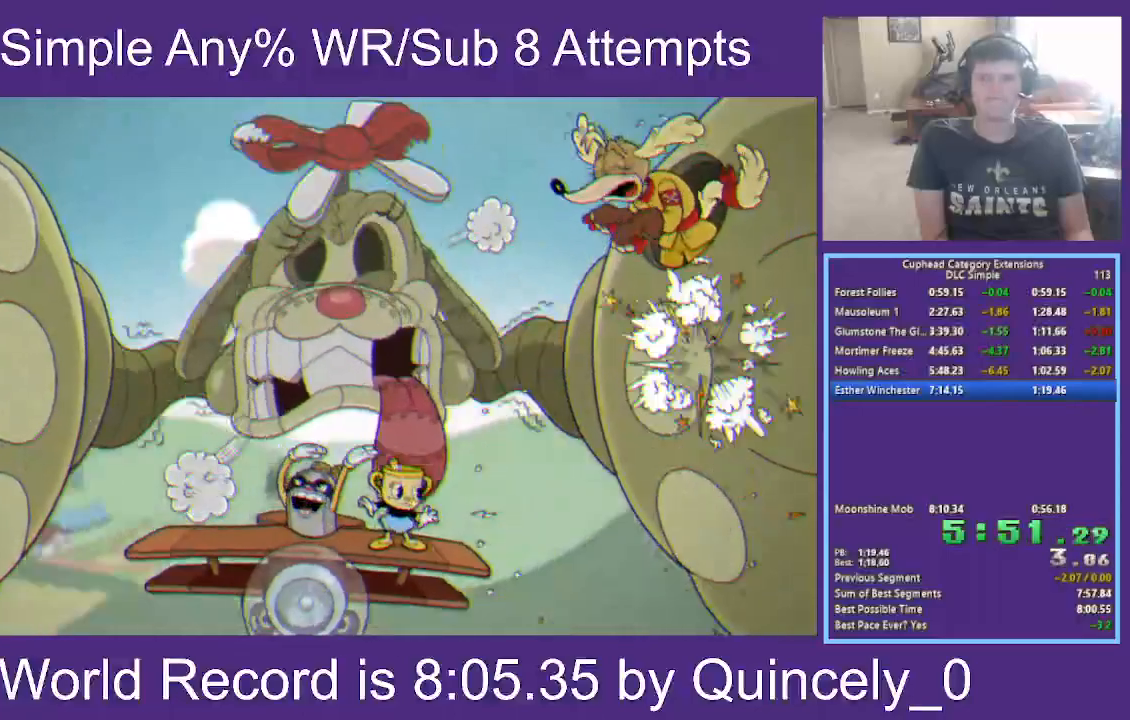
{"buttons": [], "left_stick": "center", "right_stick": "center", "events": []}
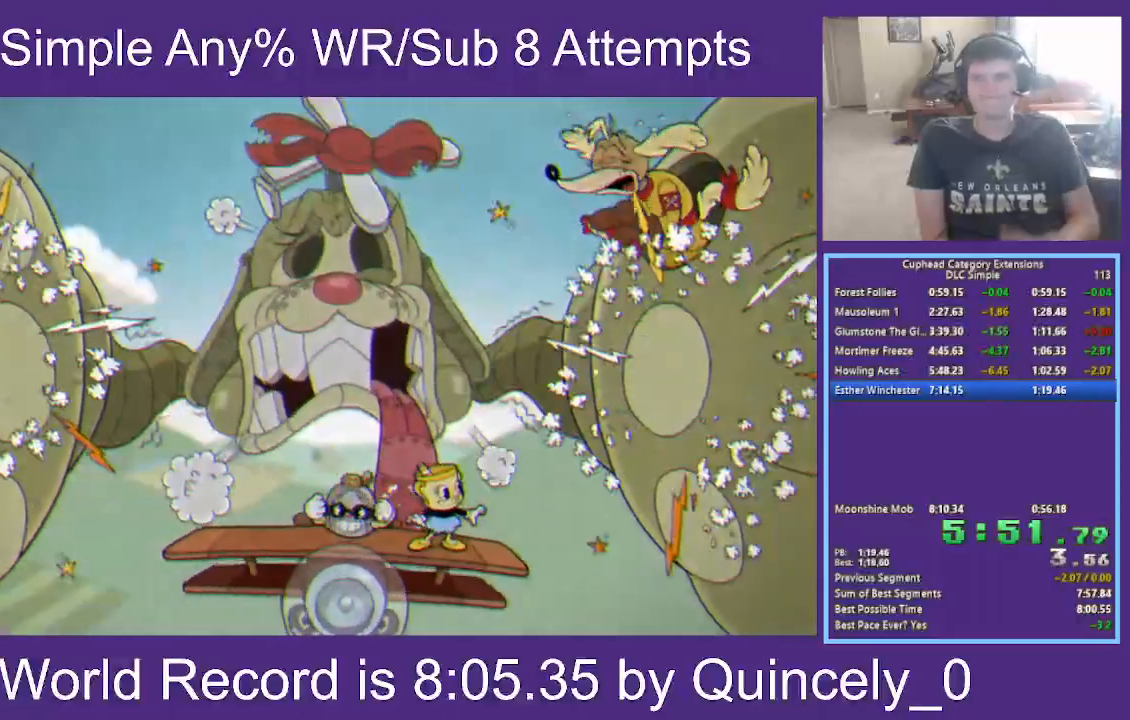
{"buttons": [], "left_stick": "center", "right_stick": "center", "events": []}
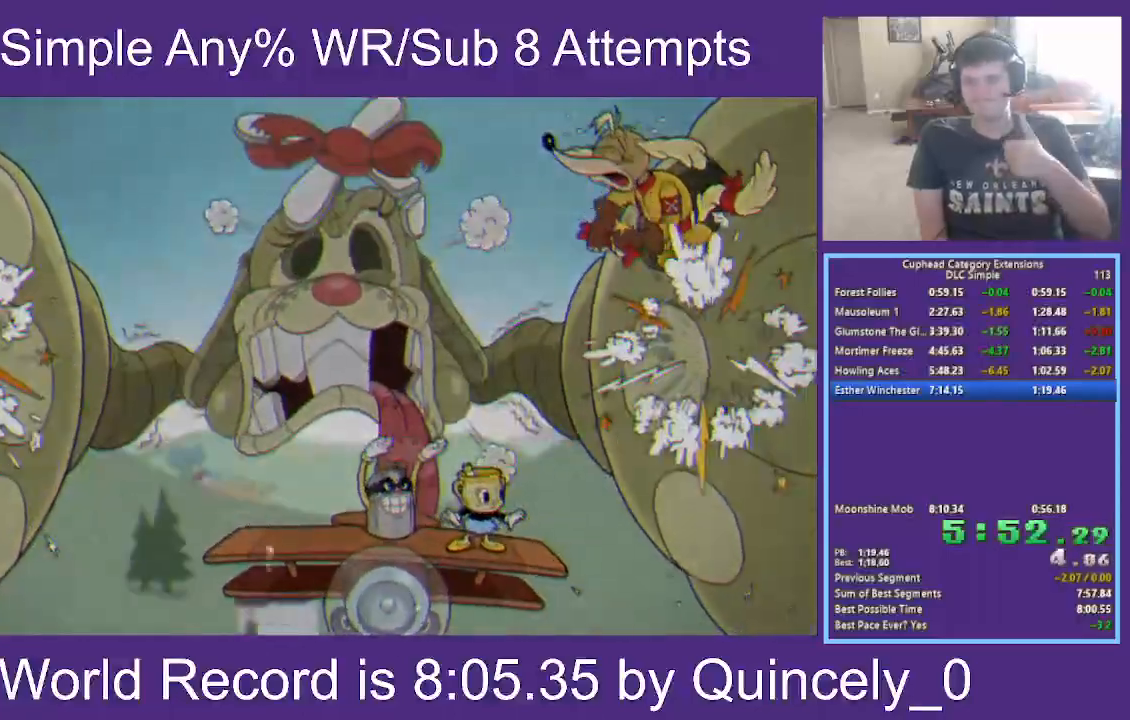
{"buttons": [], "left_stick": "center", "right_stick": "center", "events": []}
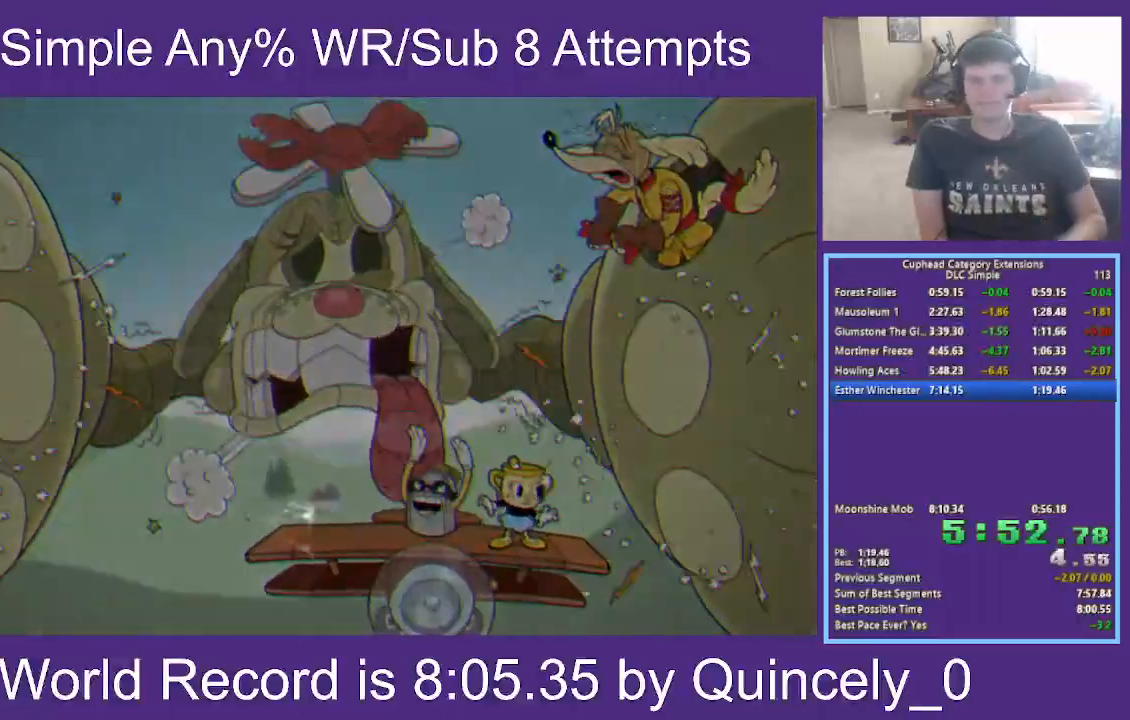
{"buttons": [], "left_stick": "center", "right_stick": "center", "events": []}
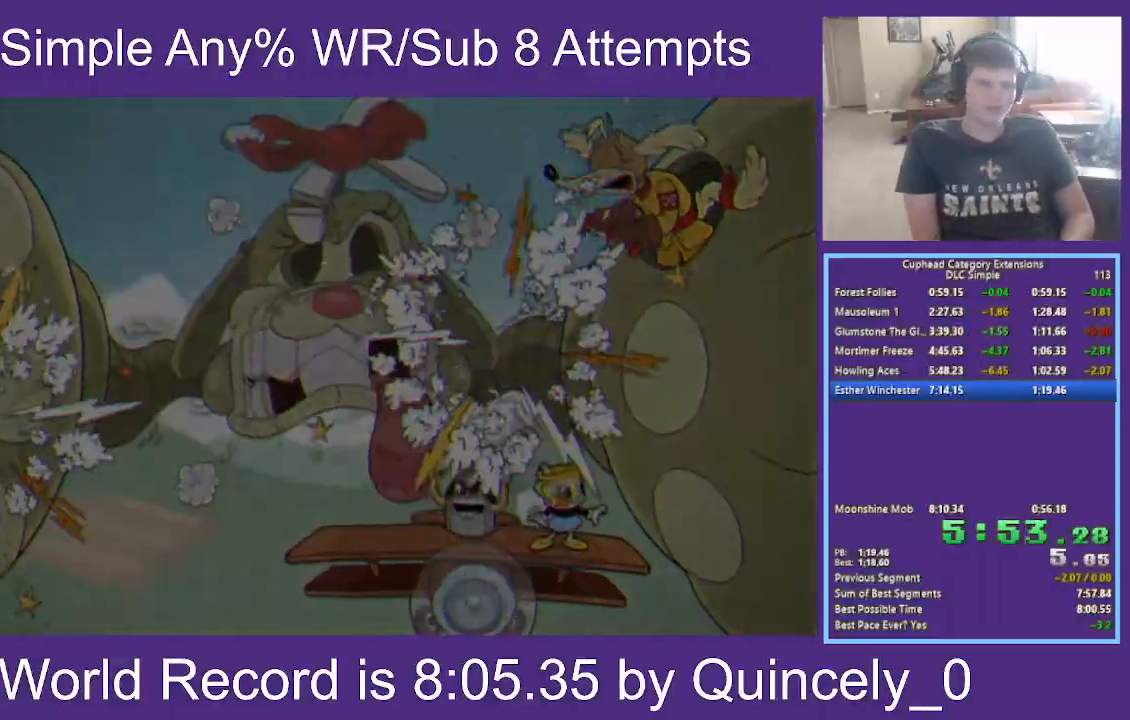
{"buttons": ["Y"], "left_stick": "up-left", "right_stick": "center", "events": [[267, "left_stick", "up-left"], [383, "Y", "down"]]}
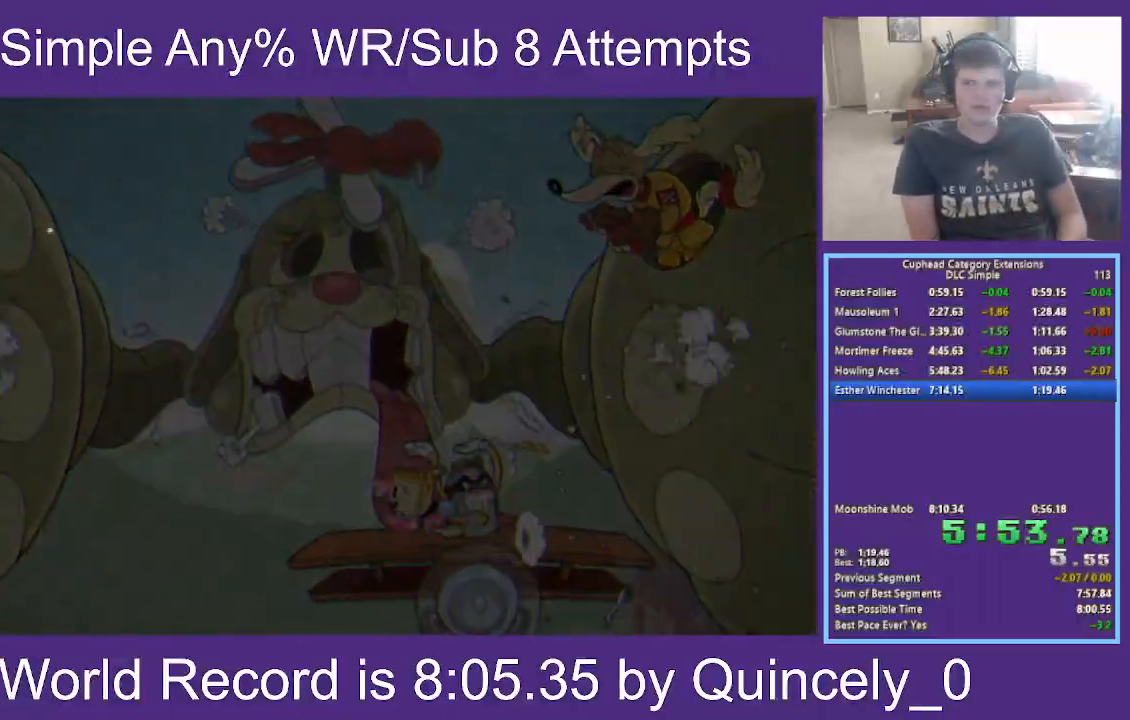
{"buttons": ["Y"], "left_stick": "right", "right_stick": "center", "events": [[67, "Y", "up"], [350, "left_stick", "center"], [450, "Y", "down"], [500, "left_stick", "right"]]}
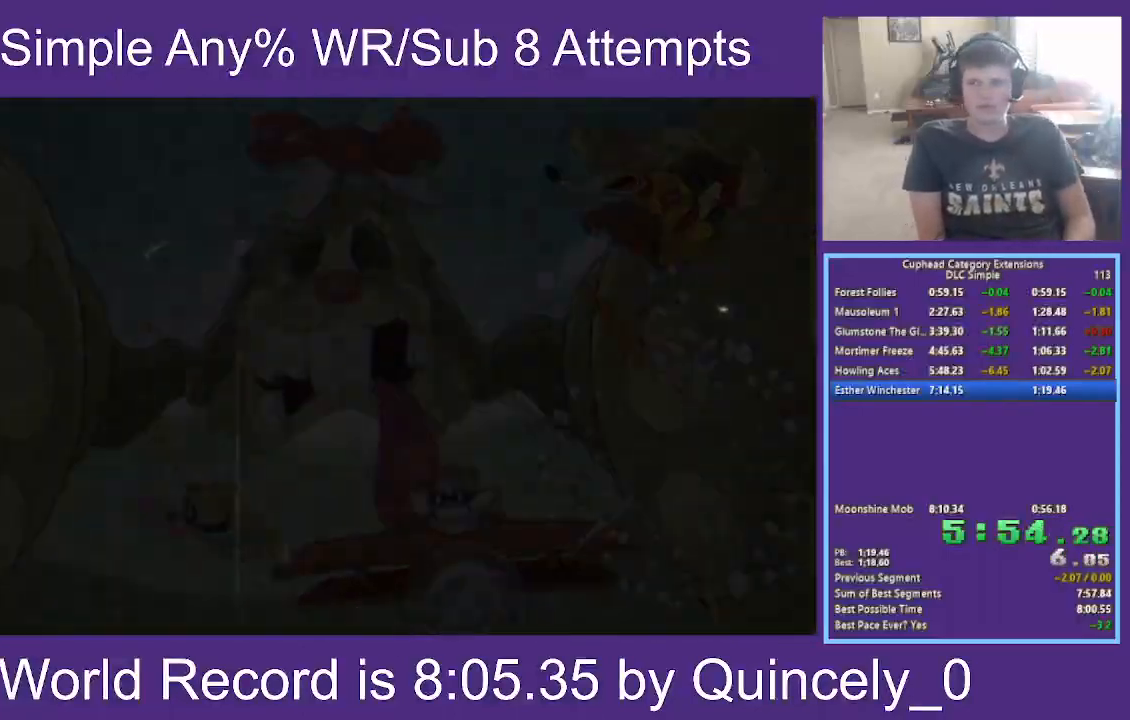
{"buttons": ["A"], "left_stick": "center", "right_stick": "center", "events": [[83, "Y", "up"], [133, "left_stick", "center"], [317, "A", "down"], [383, "A", "up"], [483, "A", "down"]]}
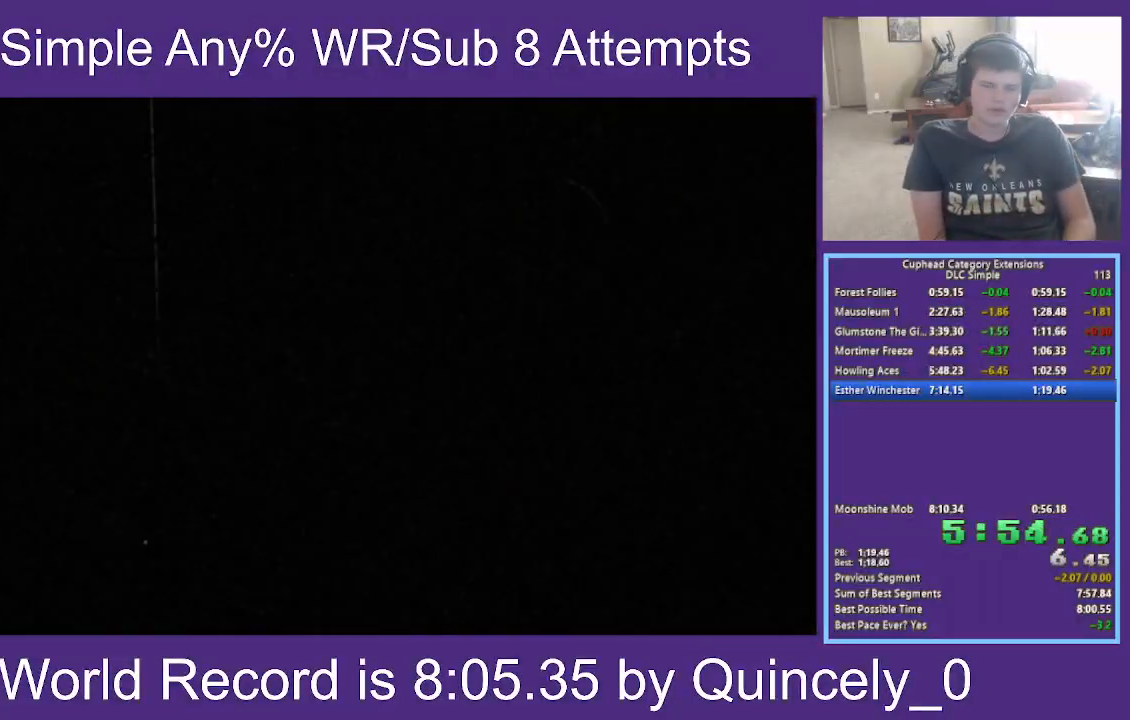
{"buttons": ["A"], "left_stick": "center", "right_stick": "center", "events": [[50, "A", "up"], [133, "A", "down"], [217, "A", "up"], [317, "A", "down"], [367, "A", "up"], [467, "A", "down"]]}
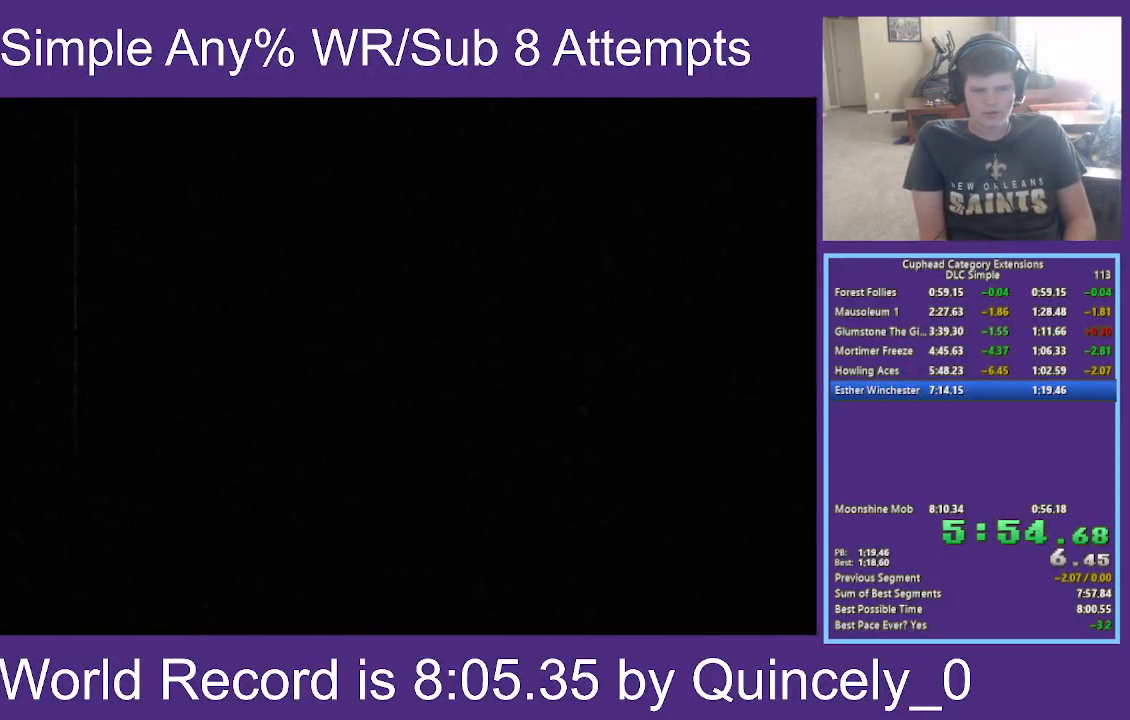
{"buttons": ["A"], "left_stick": "center", "right_stick": "center", "events": [[33, "A", "up"], [133, "A", "down"], [183, "A", "up"], [300, "A", "down"], [367, "A", "up"], [433, "A", "down"]]}
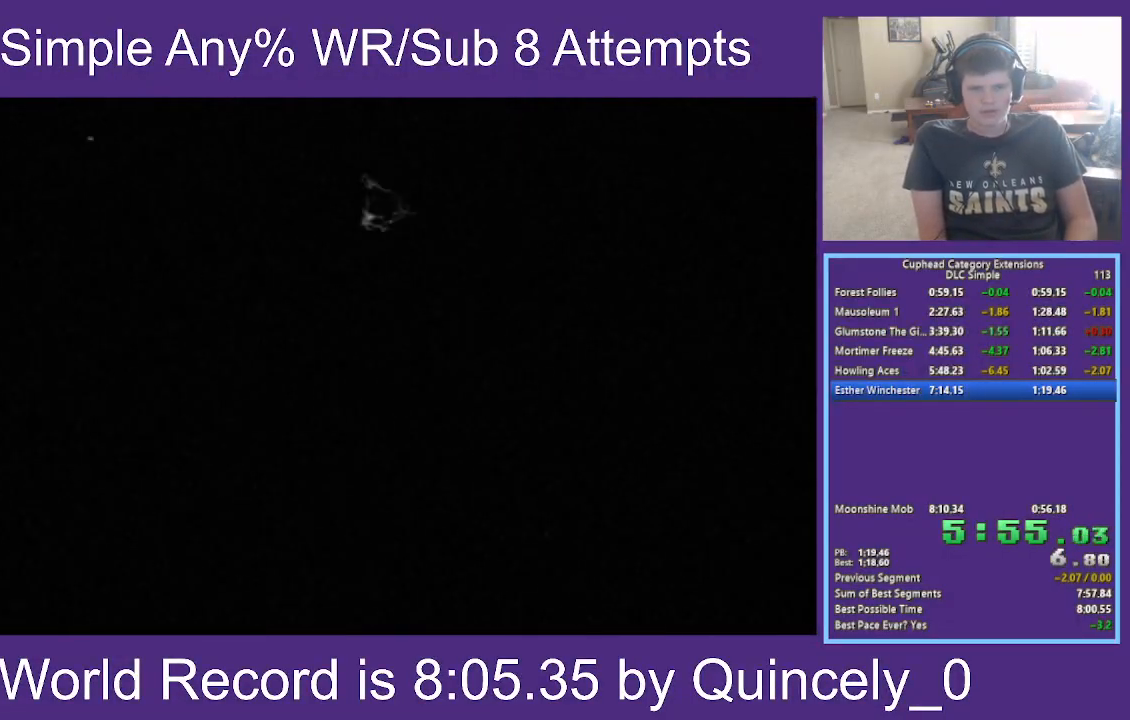
{"buttons": ["A"], "left_stick": "center", "right_stick": "center", "events": [[17, "A", "up"], [117, "A", "down"], [200, "A", "up"], [283, "A", "down"], [383, "A", "up"], [450, "A", "down"]]}
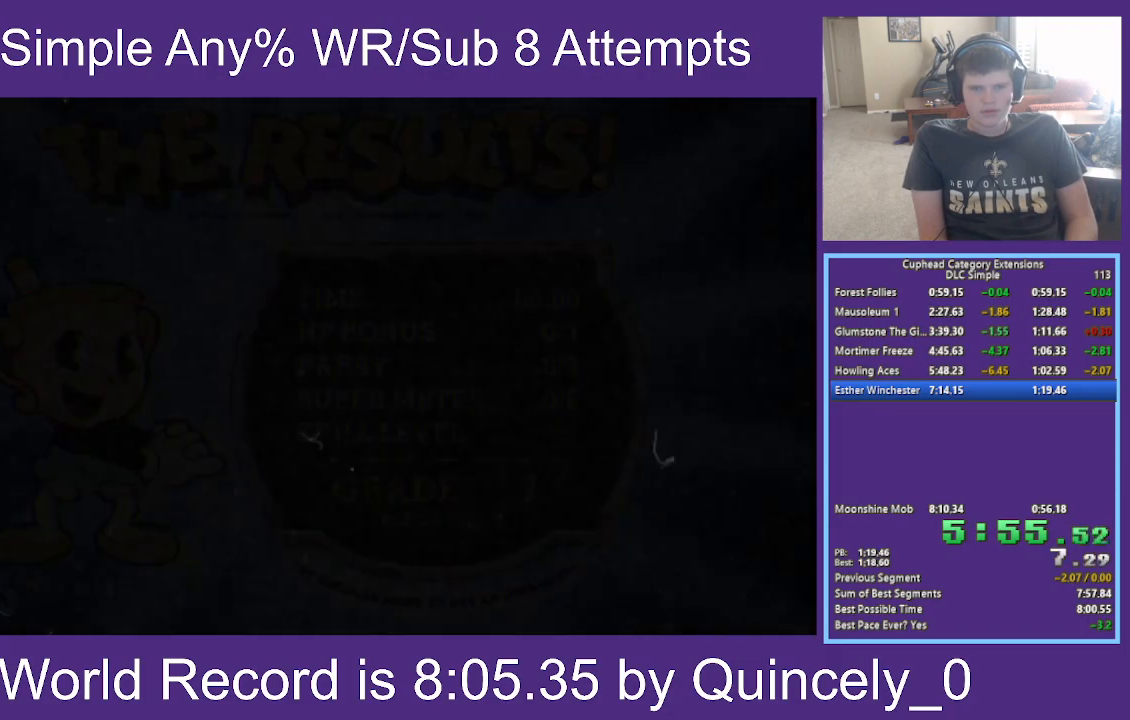
{"buttons": ["A"], "left_stick": "center", "right_stick": "center", "events": [[33, "A", "up"], [100, "A", "down"], [183, "A", "up"], [250, "A", "down"], [333, "A", "up"], [433, "A", "down"]]}
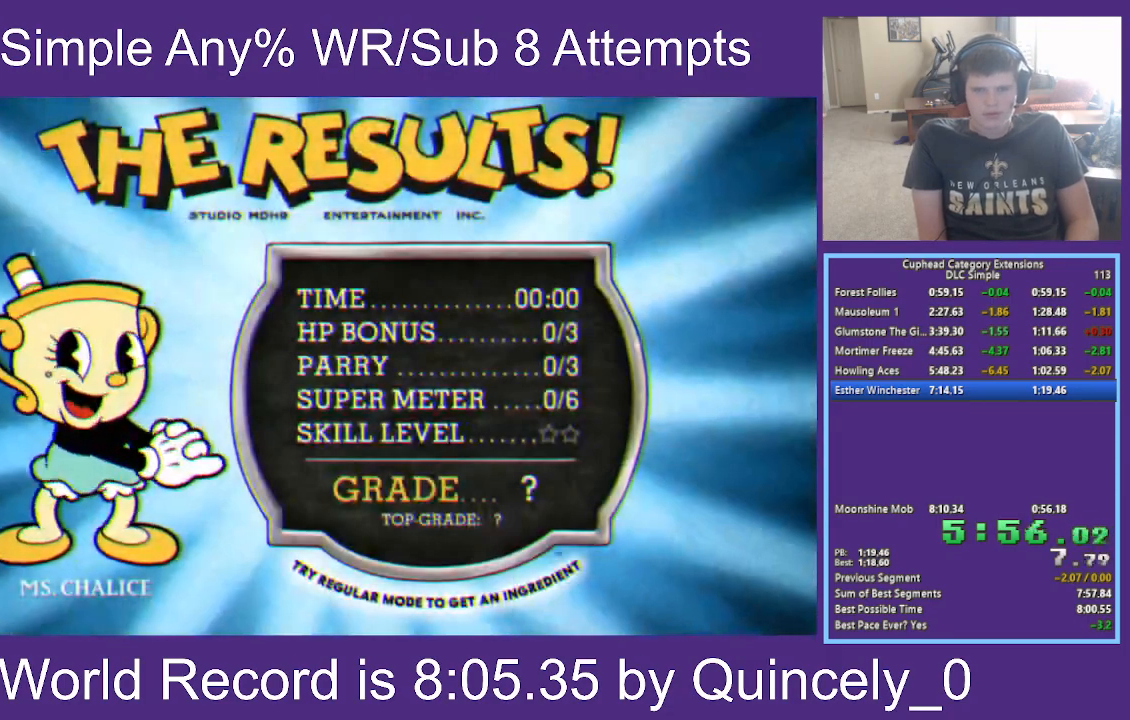
{"buttons": ["A"], "left_stick": "center", "right_stick": "center", "events": [[17, "A", "up"], [100, "A", "down"], [167, "A", "up"], [267, "A", "down"], [300, "R1", "down"], [350, "A", "up"], [367, "R1", "up"], [433, "A", "down"], [450, "A", "up"], [500, "A", "down"]]}
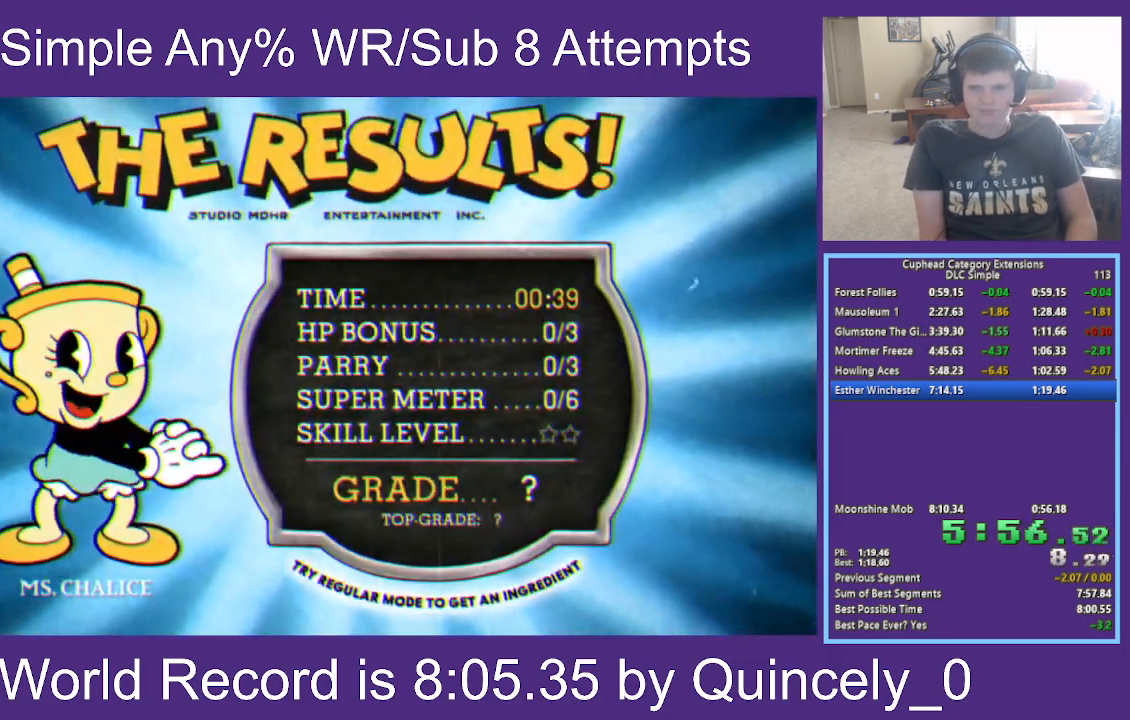
{"buttons": ["A"], "left_stick": "center", "right_stick": "center", "events": [[33, "A", "up"], [133, "A", "down"], [200, "A", "up"], [300, "A", "down"], [400, "A", "up"], [450, "A", "down"]]}
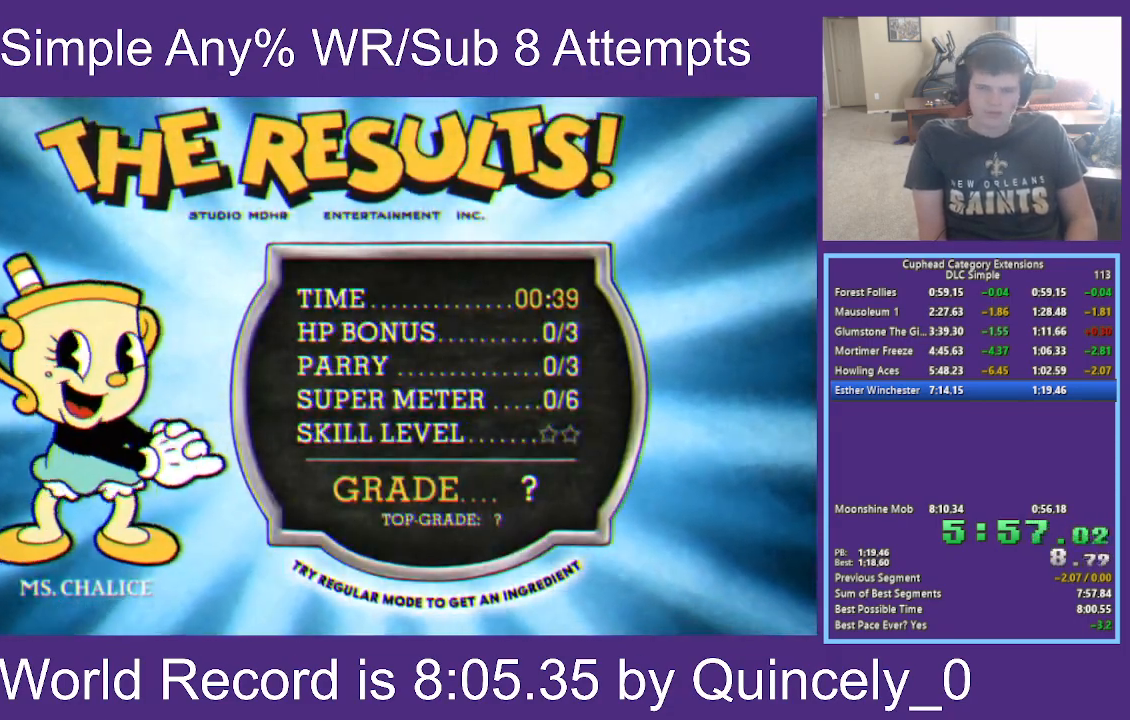
{"buttons": ["A"], "left_stick": "center", "right_stick": "center", "events": [[33, "A", "up"], [133, "A", "down"], [183, "A", "up"], [267, "A", "down"], [350, "A", "up"], [450, "A", "down"]]}
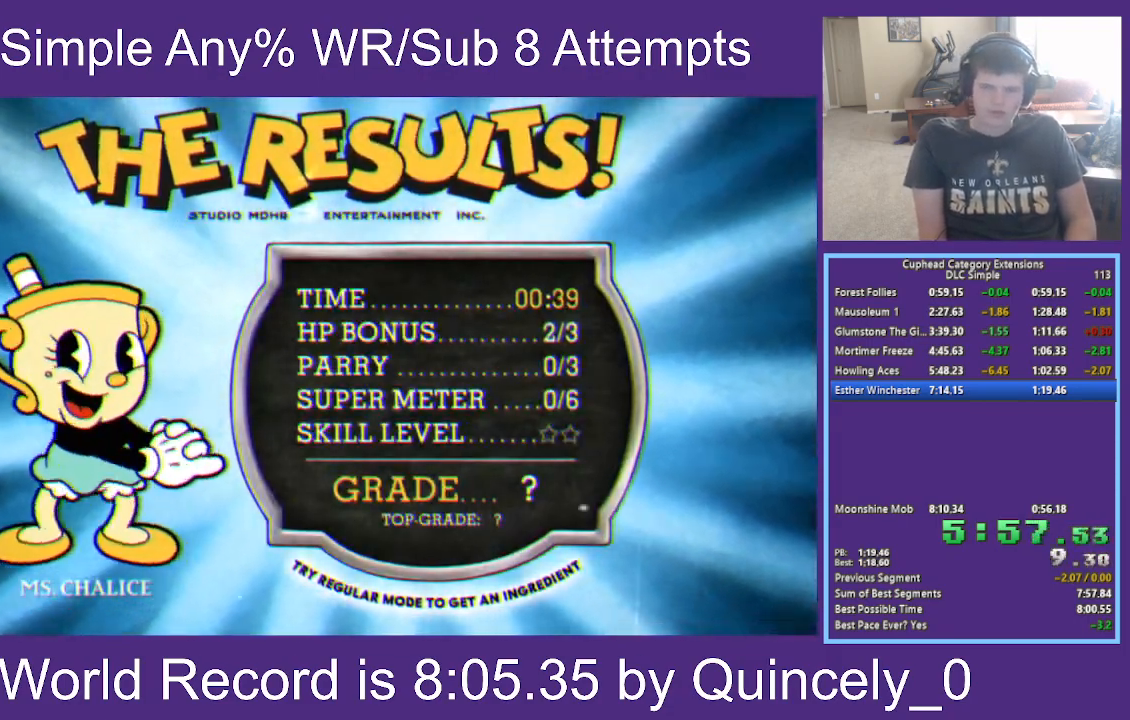
{"buttons": ["A"], "left_stick": "center", "right_stick": "center", "events": [[17, "A", "up"], [100, "A", "down"], [217, "A", "up"], [283, "A", "down"], [367, "A", "up"], [467, "A", "down"]]}
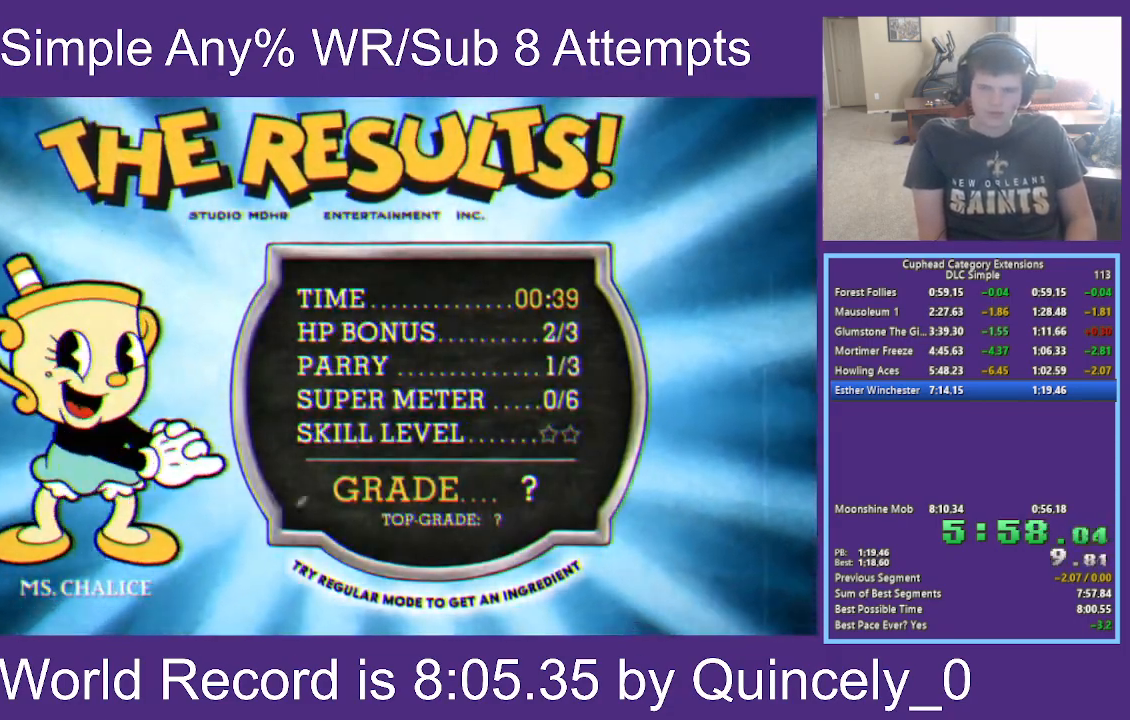
{"buttons": ["A"], "left_stick": "center", "right_stick": "center", "events": [[33, "A", "up"], [117, "A", "down"], [183, "A", "up"], [250, "A", "down"], [367, "A", "up"], [433, "A", "down"]]}
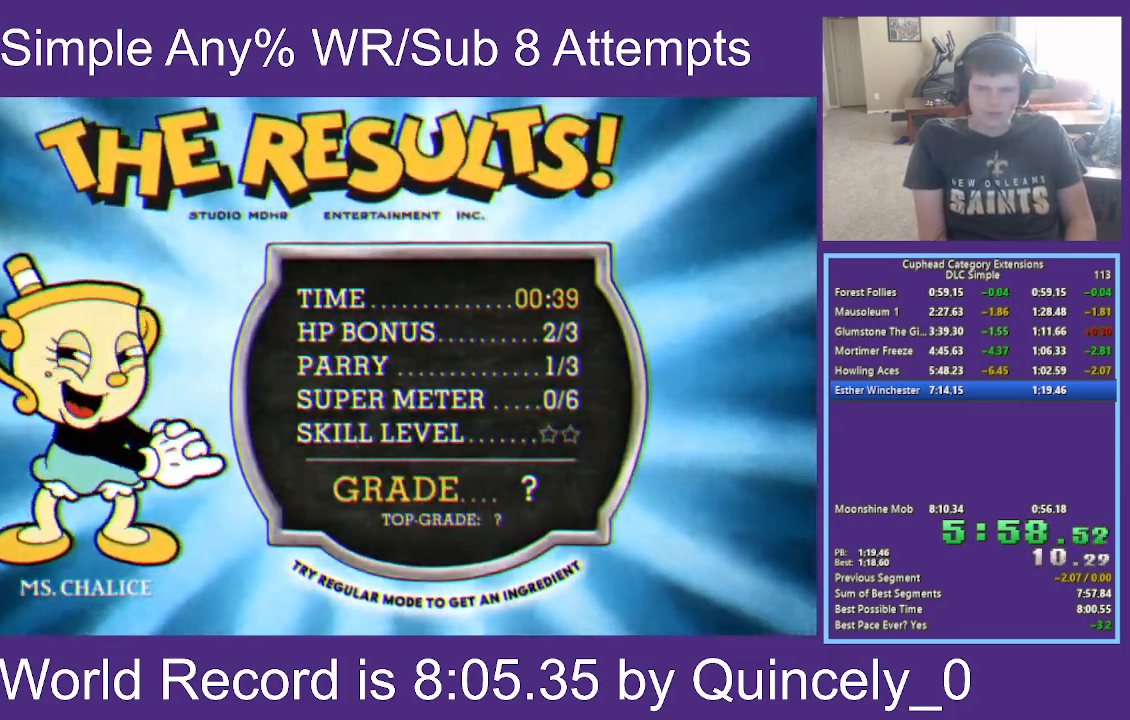
{"buttons": [], "left_stick": "center", "right_stick": "center", "events": [[33, "A", "up"], [117, "A", "down"], [200, "A", "up"], [267, "A", "down"], [333, "A", "up"], [433, "A", "down"], [500, "A", "up"]]}
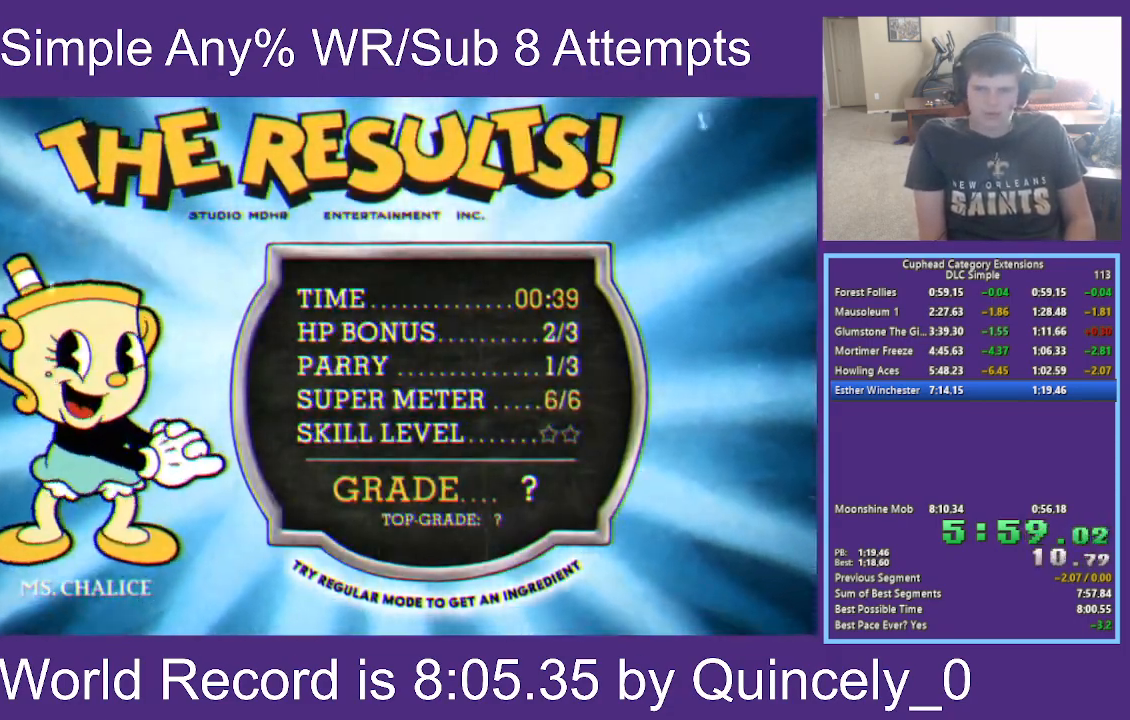
{"buttons": [], "left_stick": "center", "right_stick": "center", "events": [[67, "A", "down"], [167, "A", "up"], [233, "A", "down"], [317, "A", "up"], [417, "A", "down"], [500, "A", "up"]]}
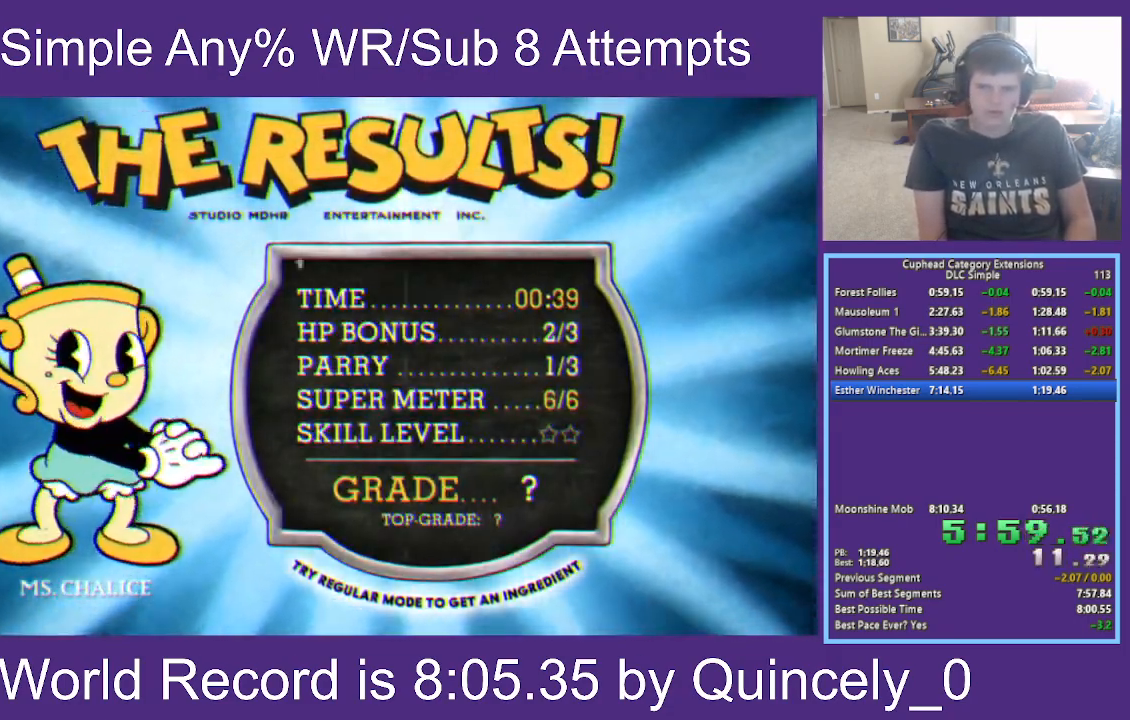
{"buttons": ["A"], "left_stick": "center", "right_stick": "center", "events": [[117, "A", "down"], [167, "A", "up"], [267, "A", "down"], [350, "A", "up"], [433, "A", "down"]]}
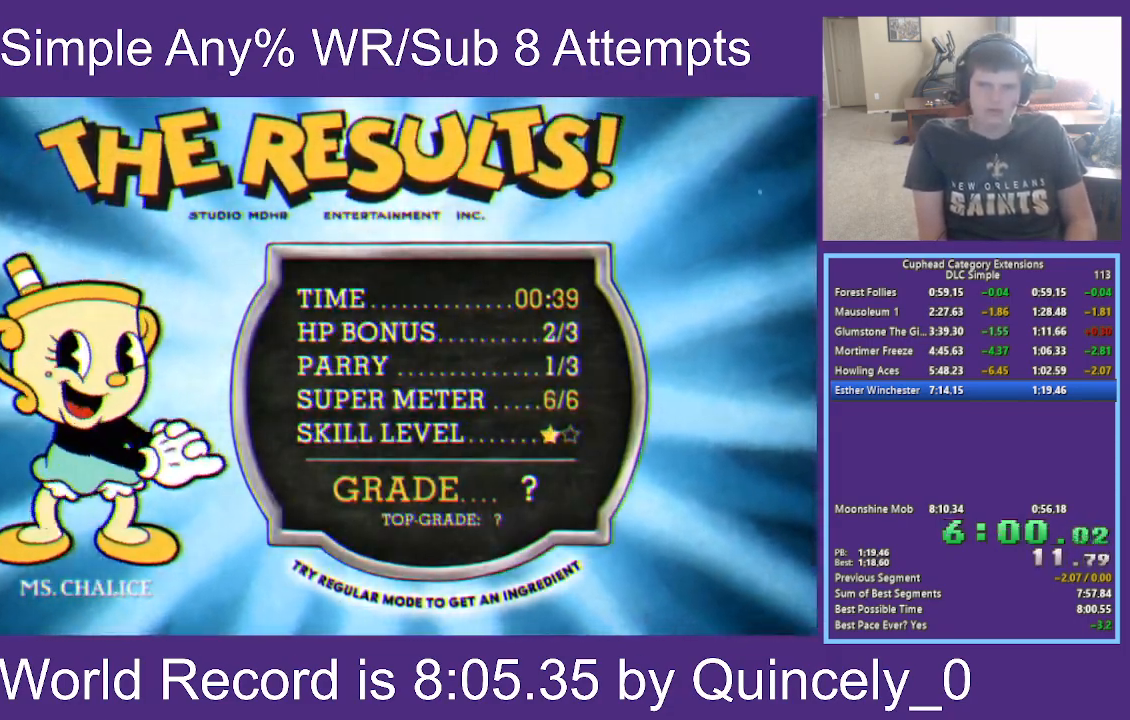
{"buttons": ["A"], "left_stick": "center", "right_stick": "center", "events": [[17, "A", "up"], [83, "A", "down"], [183, "A", "up"], [267, "A", "down"], [350, "A", "up"], [433, "A", "down"]]}
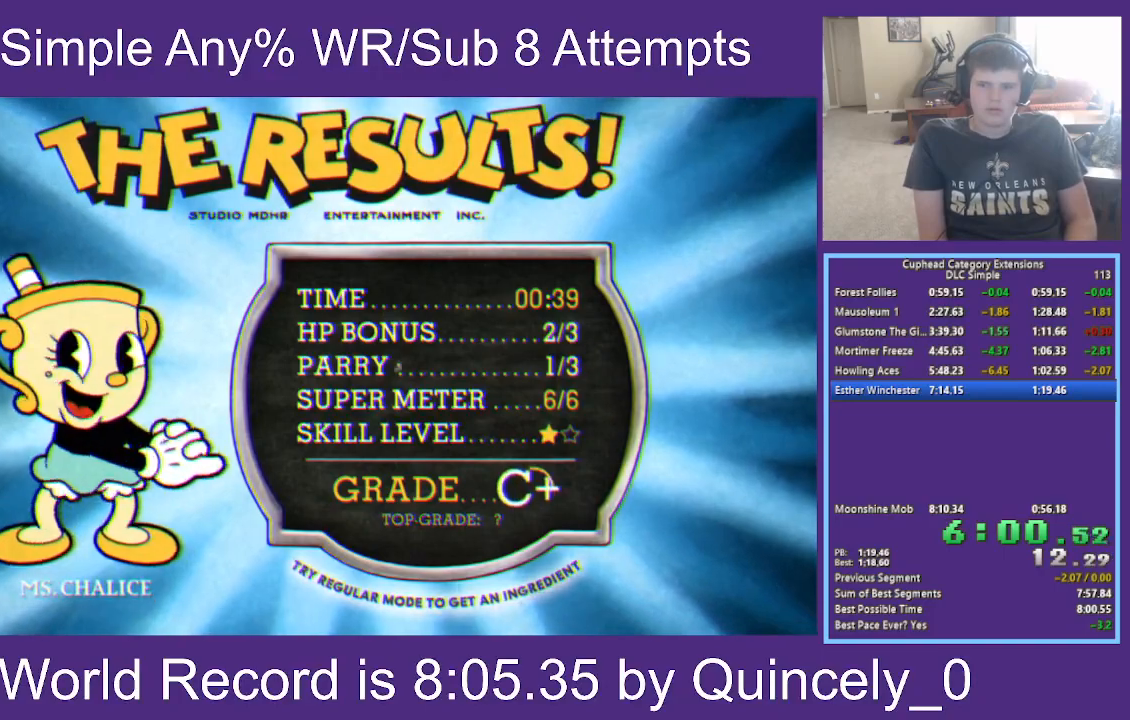
{"buttons": [], "left_stick": "center", "right_stick": "center", "events": [[17, "A", "up"], [83, "A", "down"], [167, "A", "up"], [250, "A", "down"], [333, "A", "up"], [400, "A", "down"], [500, "A", "up"]]}
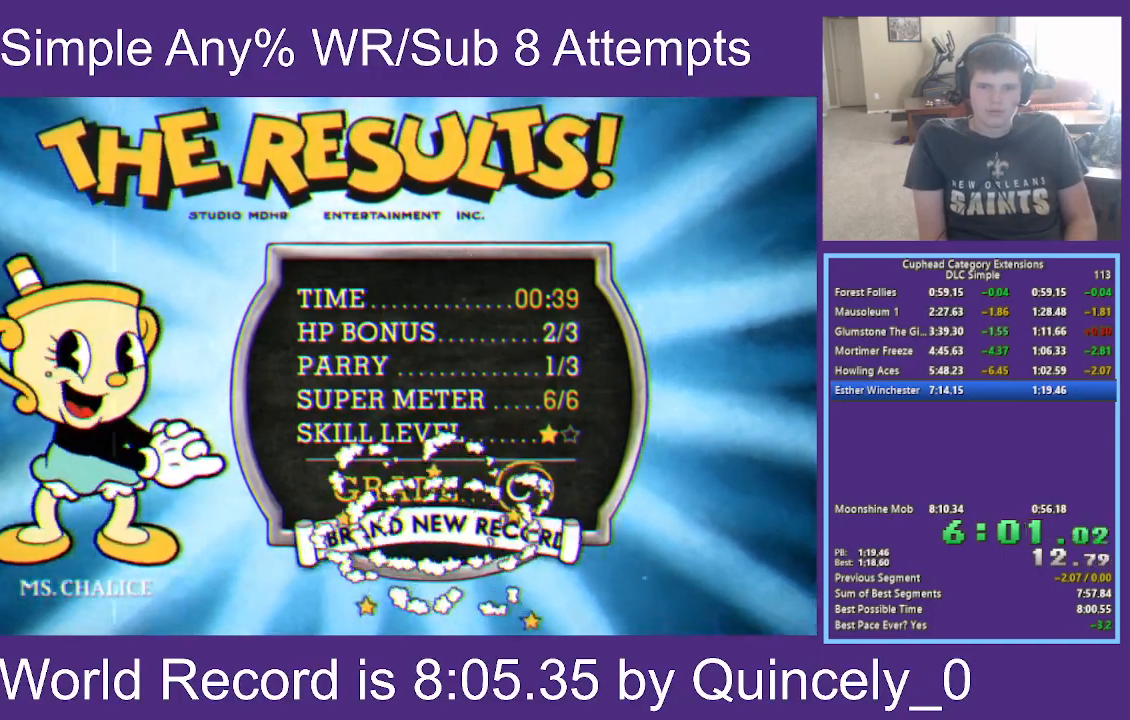
{"buttons": [], "left_stick": "center", "right_stick": "center", "events": [[83, "A", "down"], [167, "A", "up"], [233, "A", "down"], [333, "A", "up"], [417, "A", "down"], [500, "A", "up"]]}
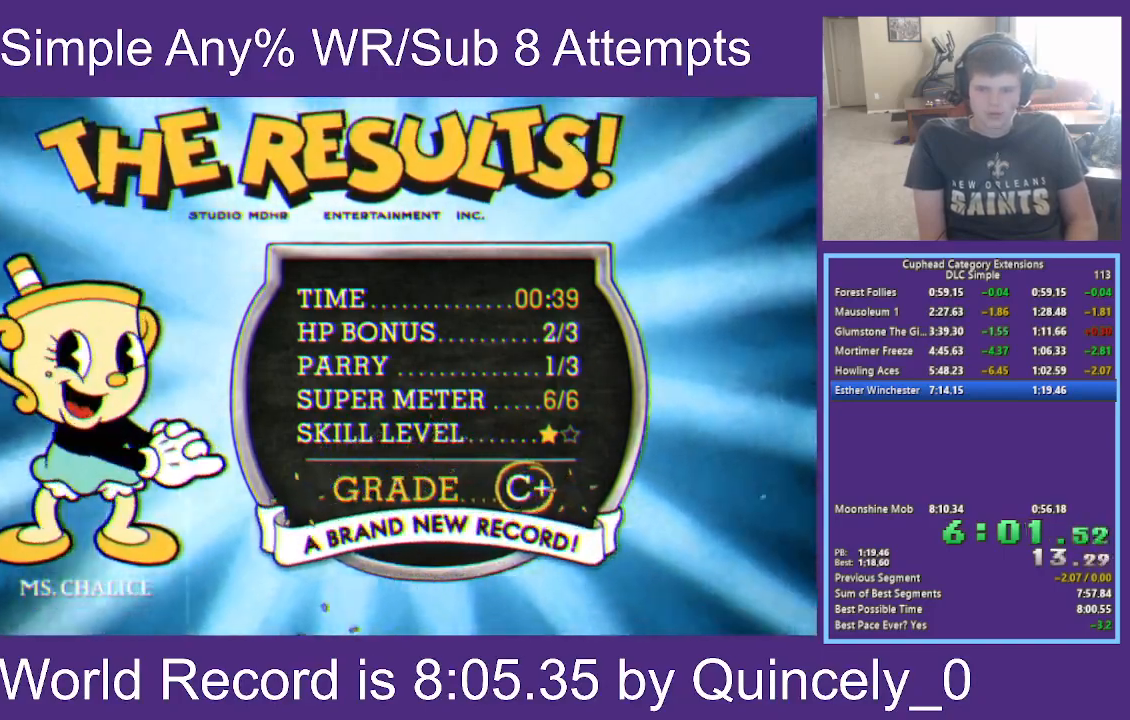
{"buttons": [], "left_stick": "center", "right_stick": "center", "events": [[83, "A", "down"], [167, "A", "up"], [267, "A", "down"], [300, "A", "up"], [417, "A", "down"], [467, "A", "up"]]}
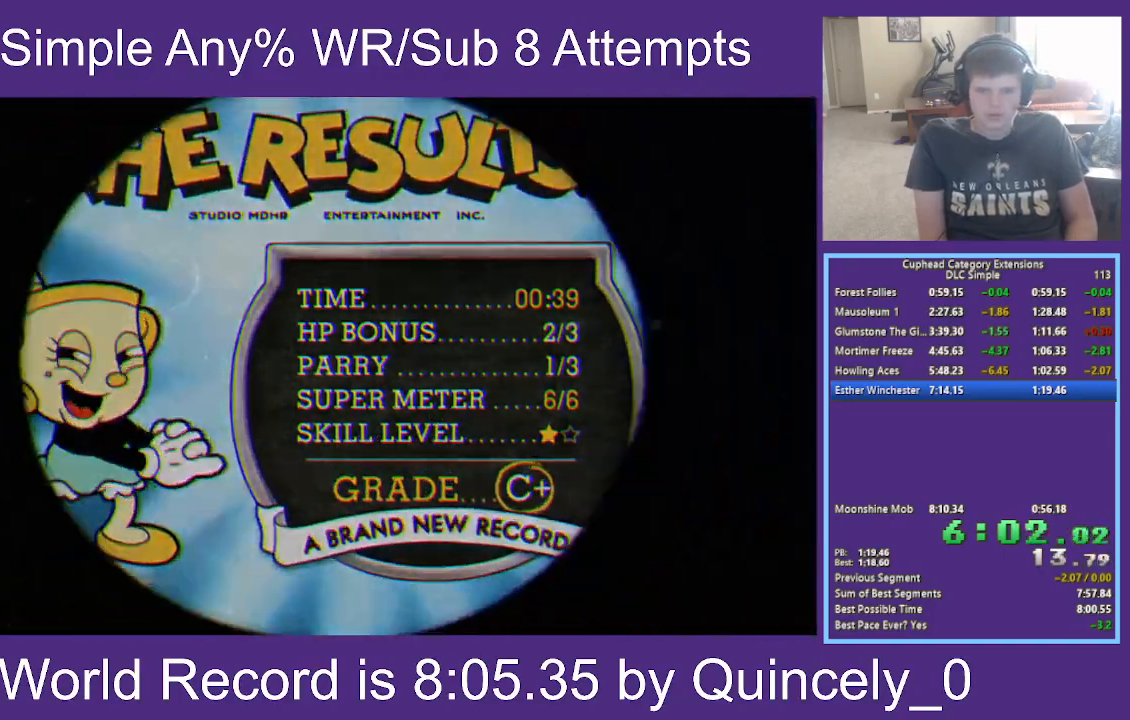
{"buttons": [], "left_stick": "center", "right_stick": "center", "events": [[50, "A", "down"], [117, "A", "up"]]}
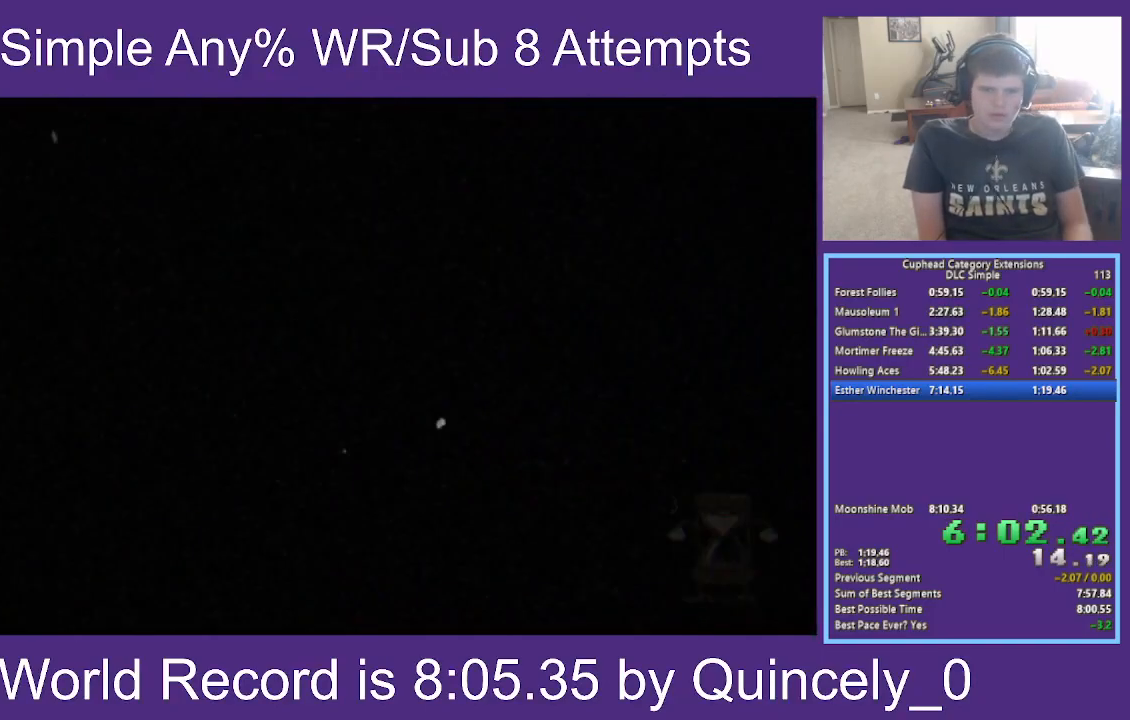
{"buttons": [], "left_stick": "center", "right_stick": "center", "events": []}
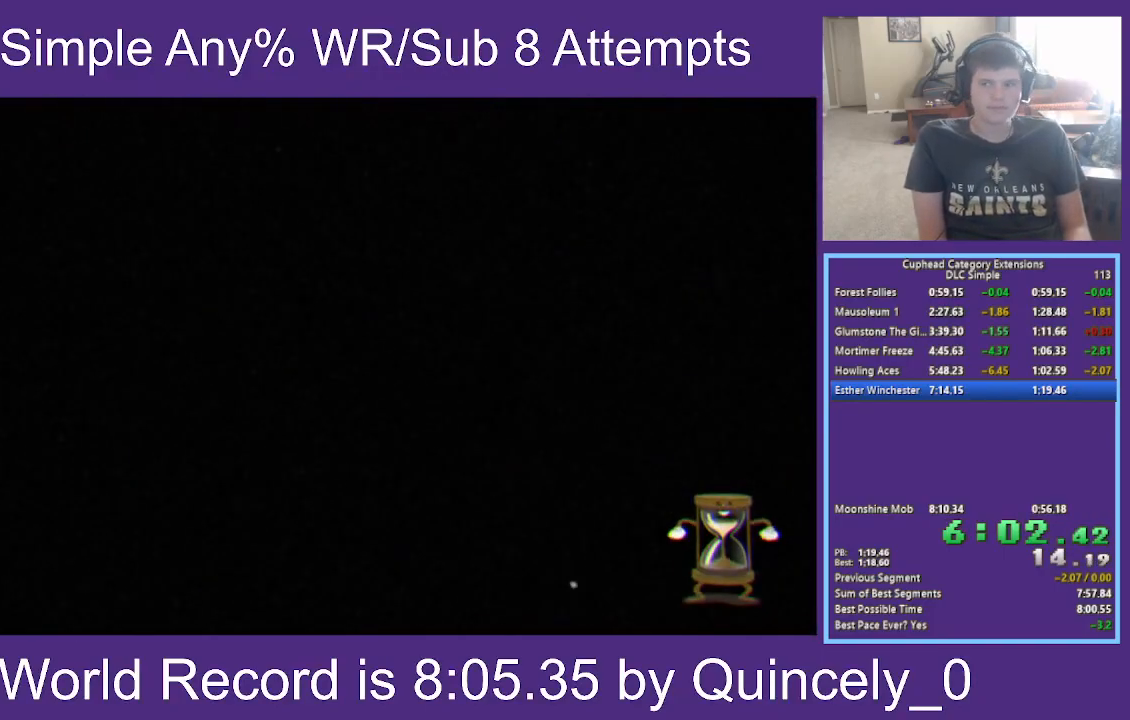
{"buttons": [], "left_stick": "center", "right_stick": "center", "events": []}
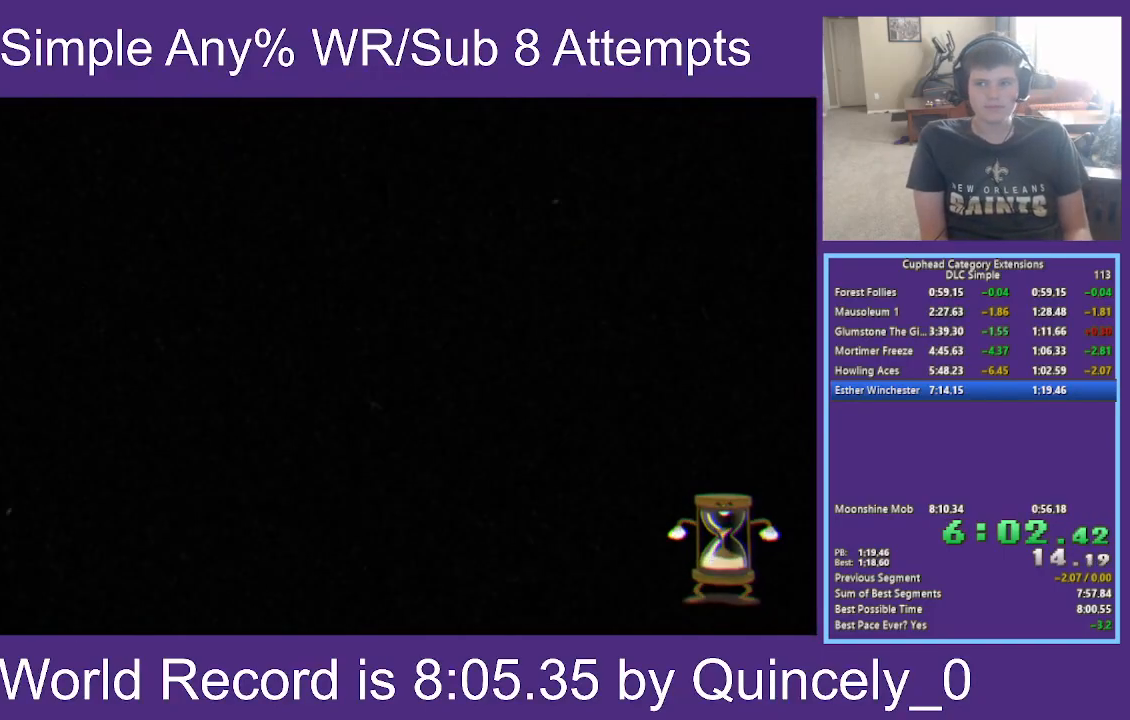
{"buttons": [], "left_stick": "center", "right_stick": "center", "events": []}
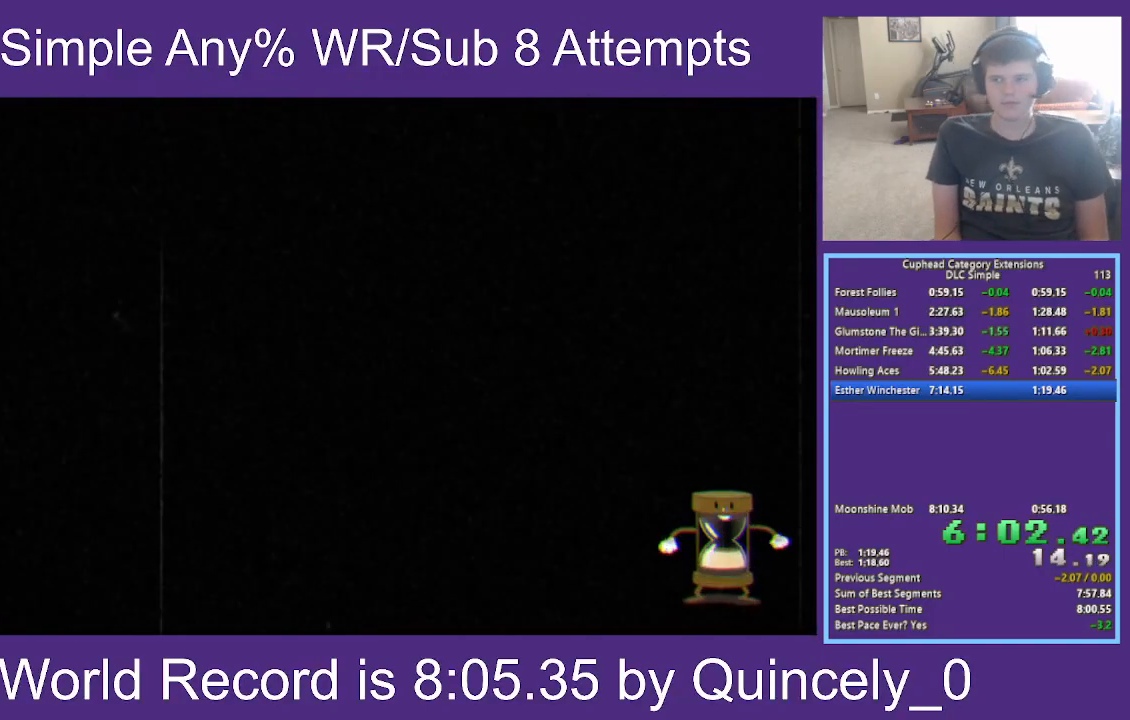
{"buttons": [], "left_stick": "center", "right_stick": "center", "events": []}
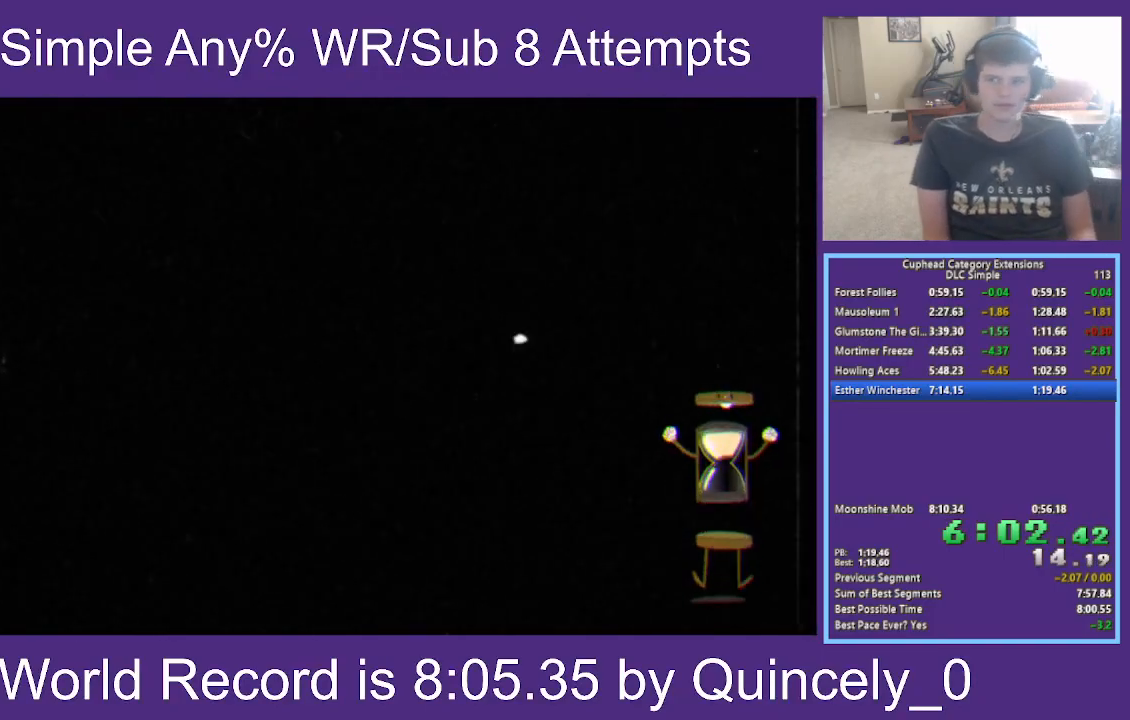
{"buttons": [], "left_stick": "center", "right_stick": "center", "events": []}